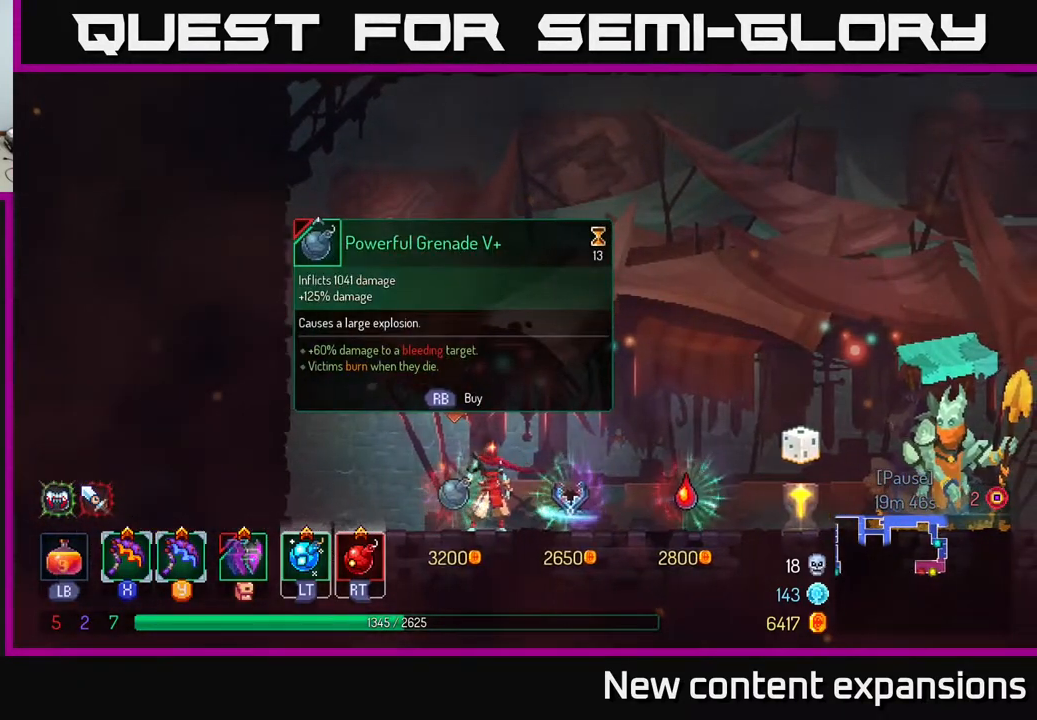
Gameplay with a controller (Xbox layout); each line is a JSON object with the inputs held at the frame after it. "events" lists button and stick changes between this image and that frame as [ms after this image, input, new state], when the widget could be followed in between.
{"buttons": [], "left_stick": "center", "right_stick": "center", "events": []}
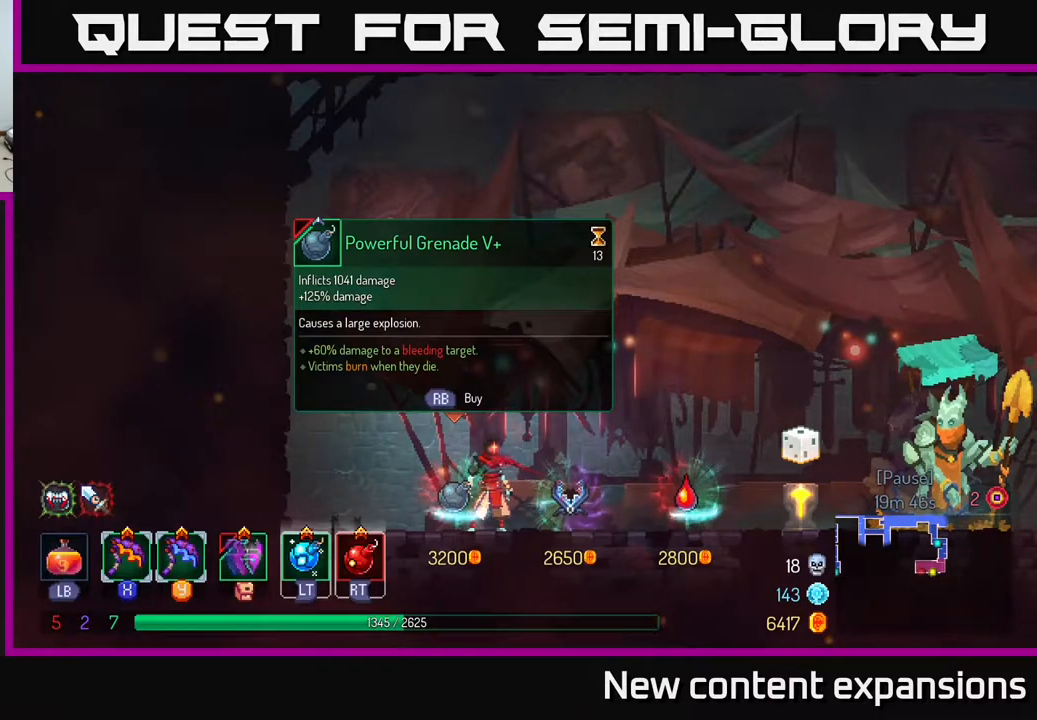
{"buttons": [], "left_stick": "center", "right_stick": "center", "events": [[333, "DPAD_LEFT", "down"], [417, "DPAD_LEFT", "up"]]}
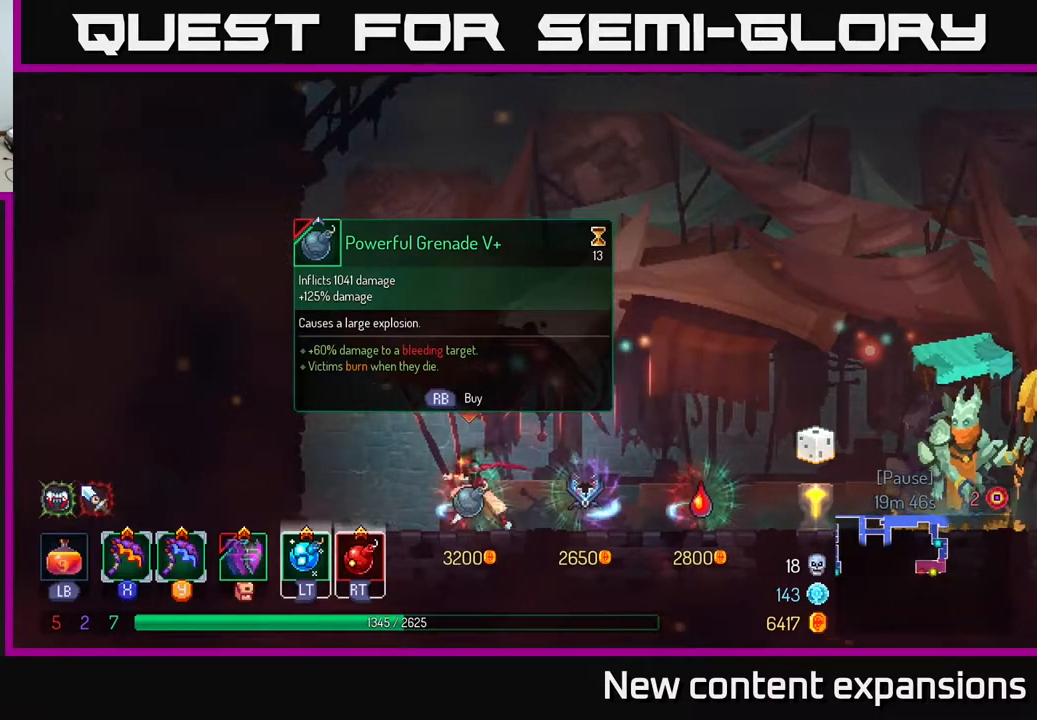
{"buttons": [], "left_stick": "center", "right_stick": "center", "events": []}
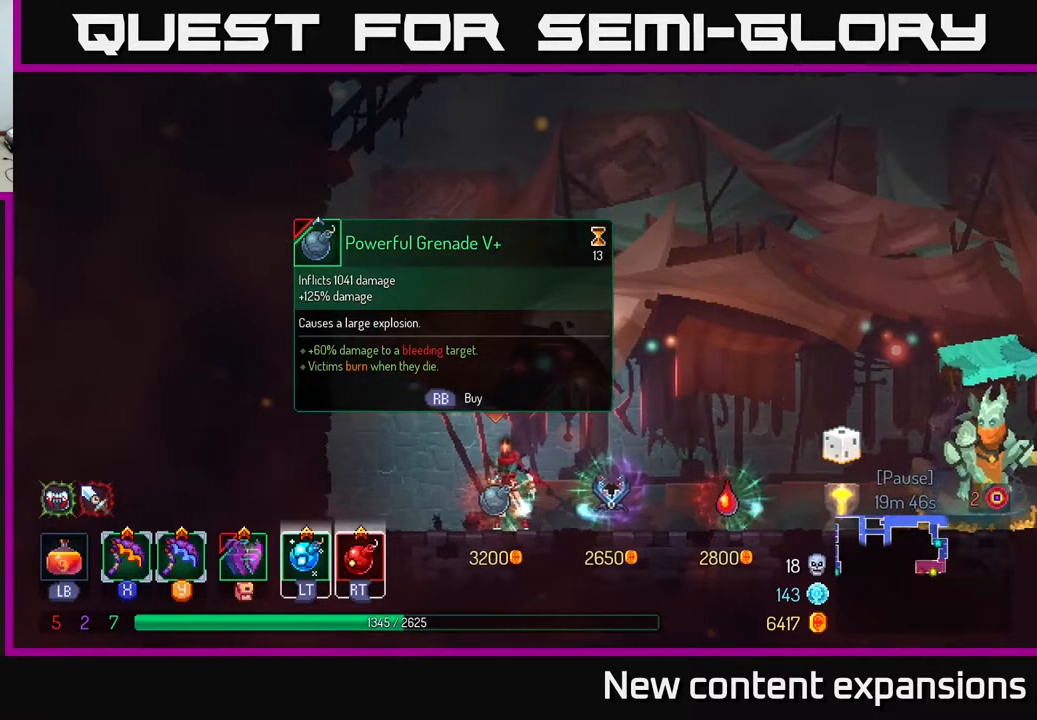
{"buttons": [], "left_stick": "center", "right_stick": "center", "events": []}
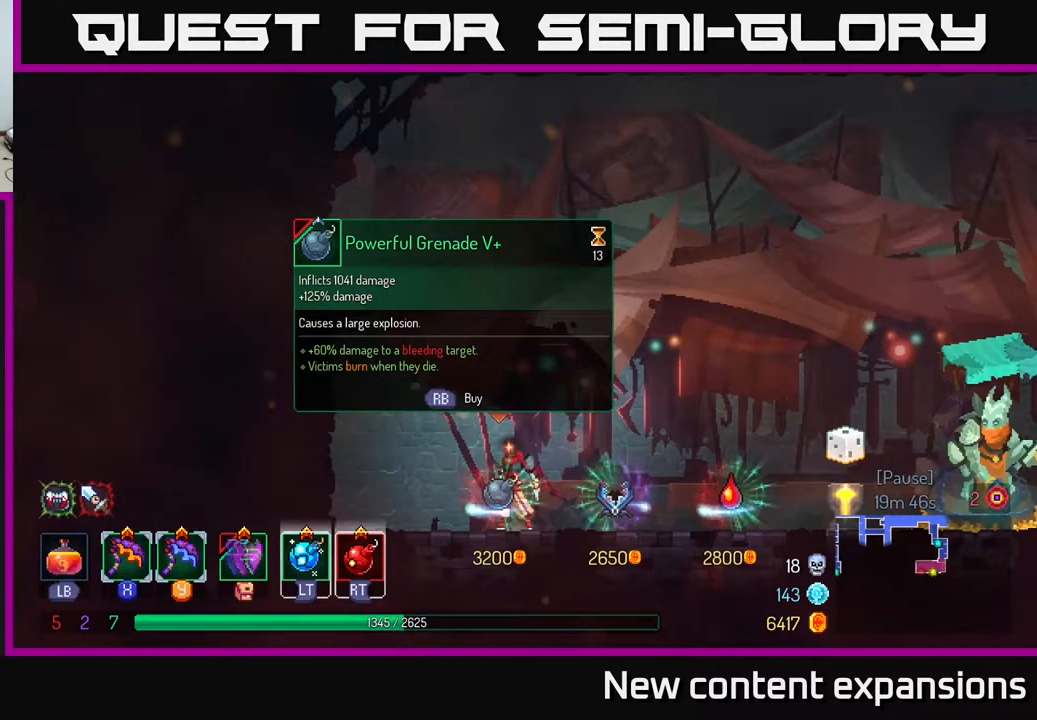
{"buttons": [], "left_stick": "center", "right_stick": "center", "events": []}
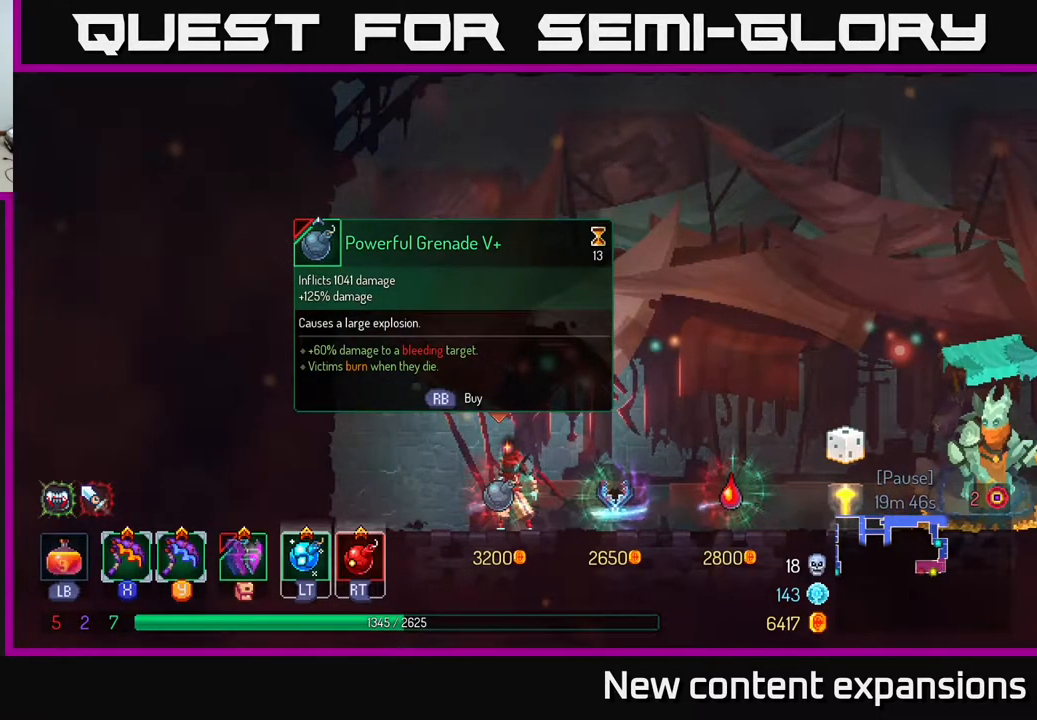
{"buttons": [], "left_stick": "center", "right_stick": "center", "events": []}
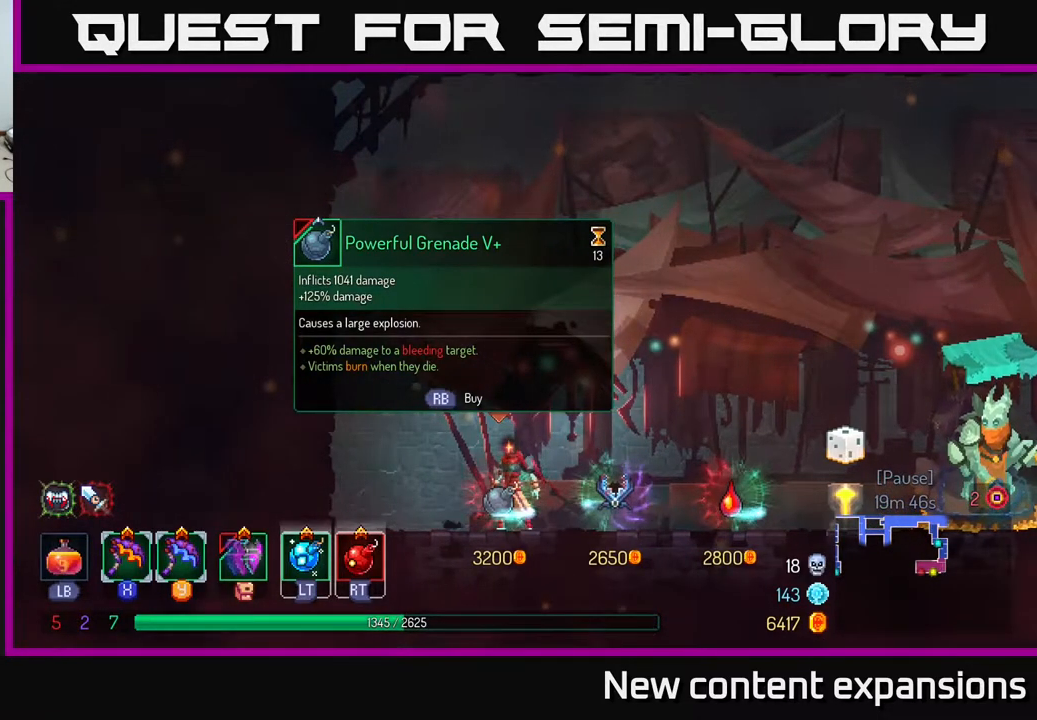
{"buttons": [], "left_stick": "center", "right_stick": "center", "events": []}
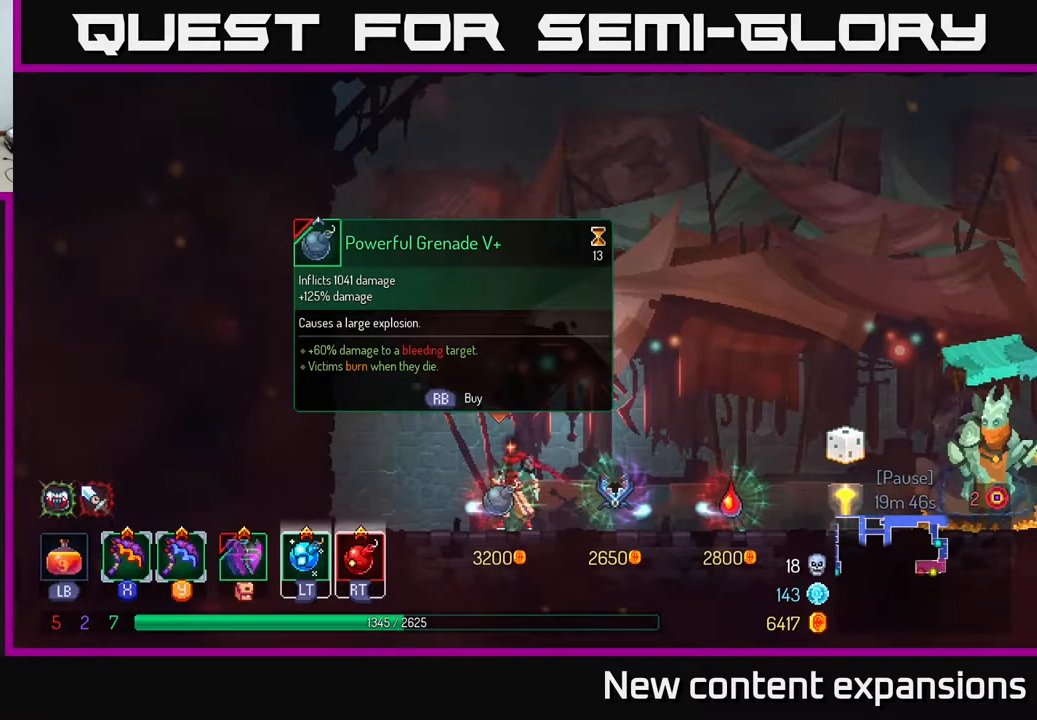
{"buttons": [], "left_stick": "center", "right_stick": "center", "events": []}
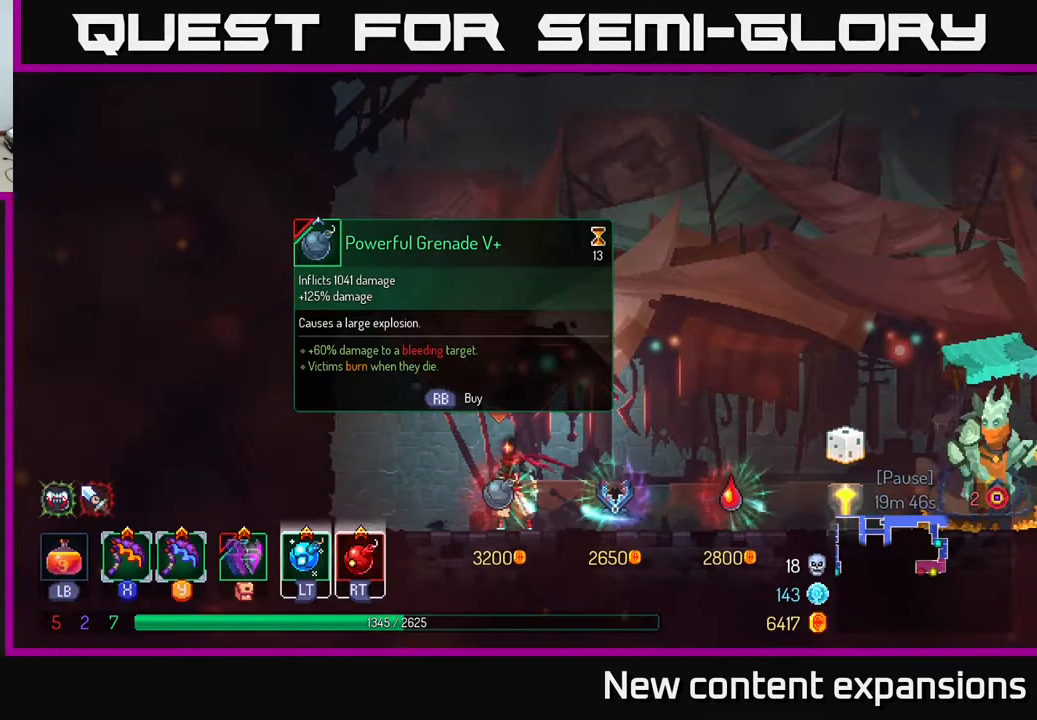
{"buttons": [], "left_stick": "center", "right_stick": "center", "events": []}
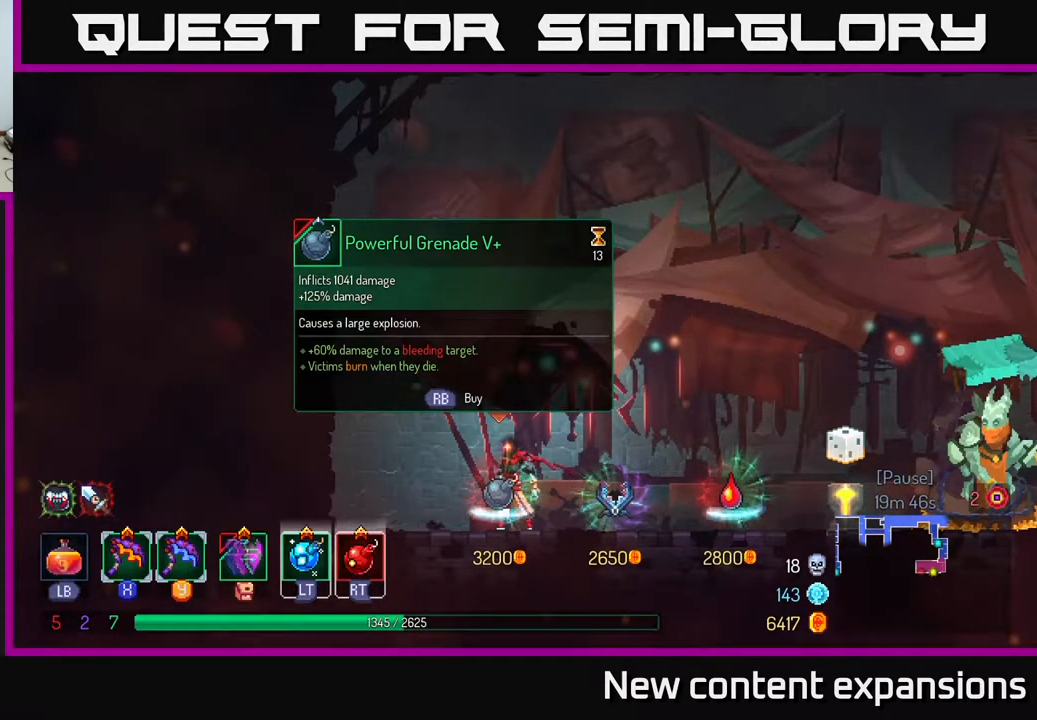
{"buttons": [], "left_stick": "center", "right_stick": "center", "events": []}
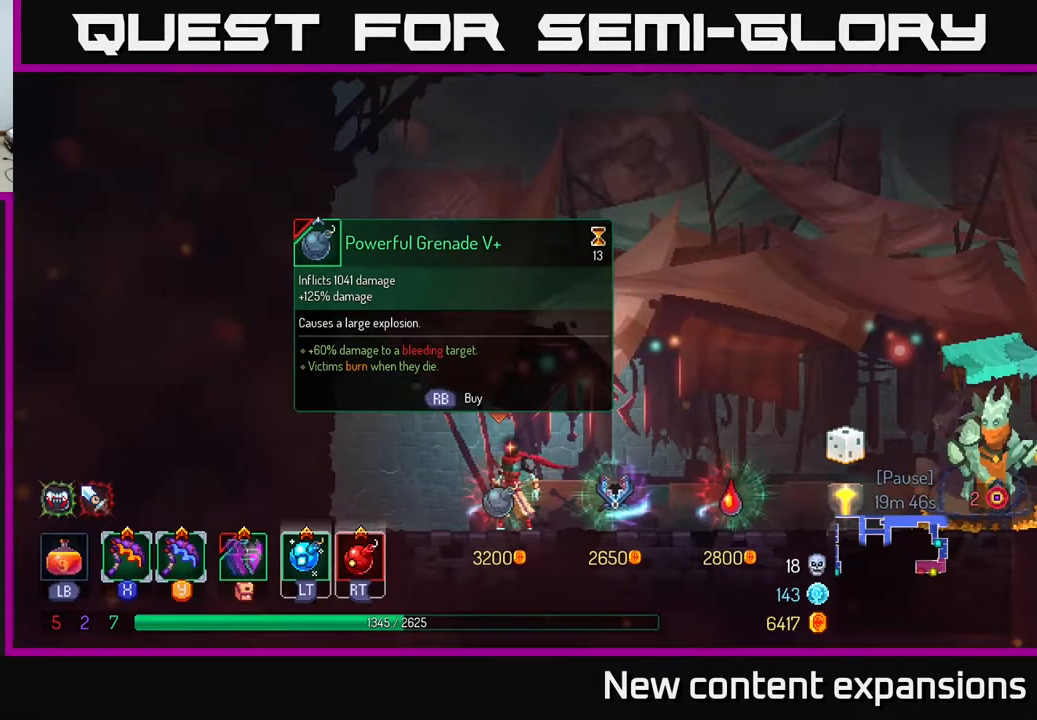
{"buttons": [], "left_stick": "center", "right_stick": "center", "events": []}
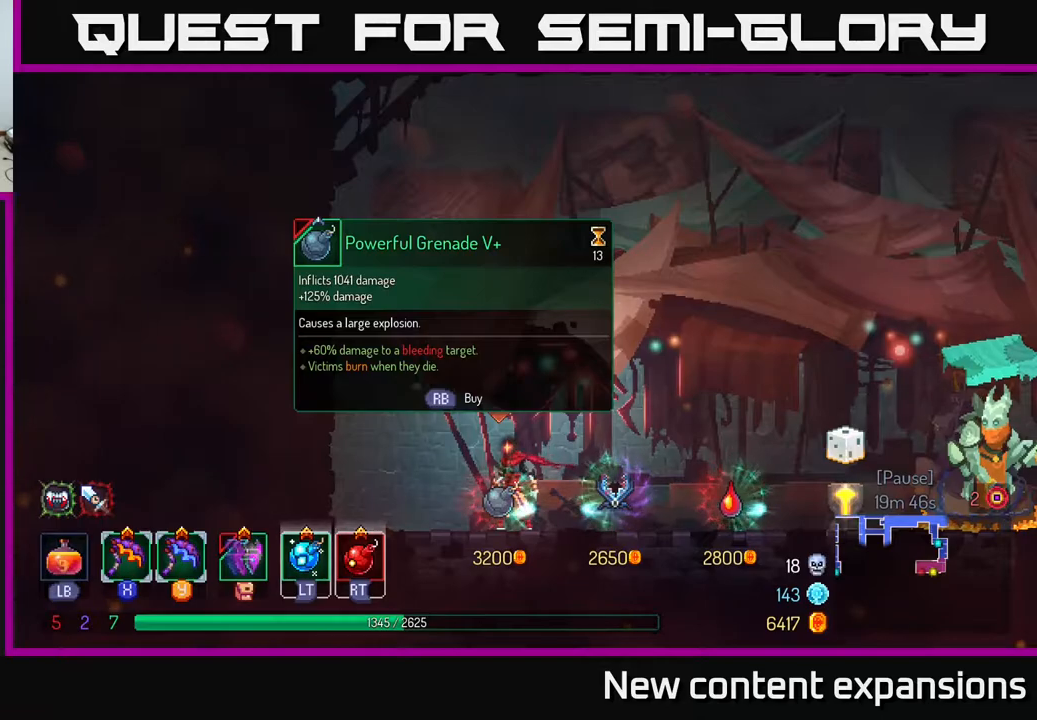
{"buttons": [], "left_stick": "center", "right_stick": "center", "events": [[67, "R1", "down"], [167, "R1", "up"]]}
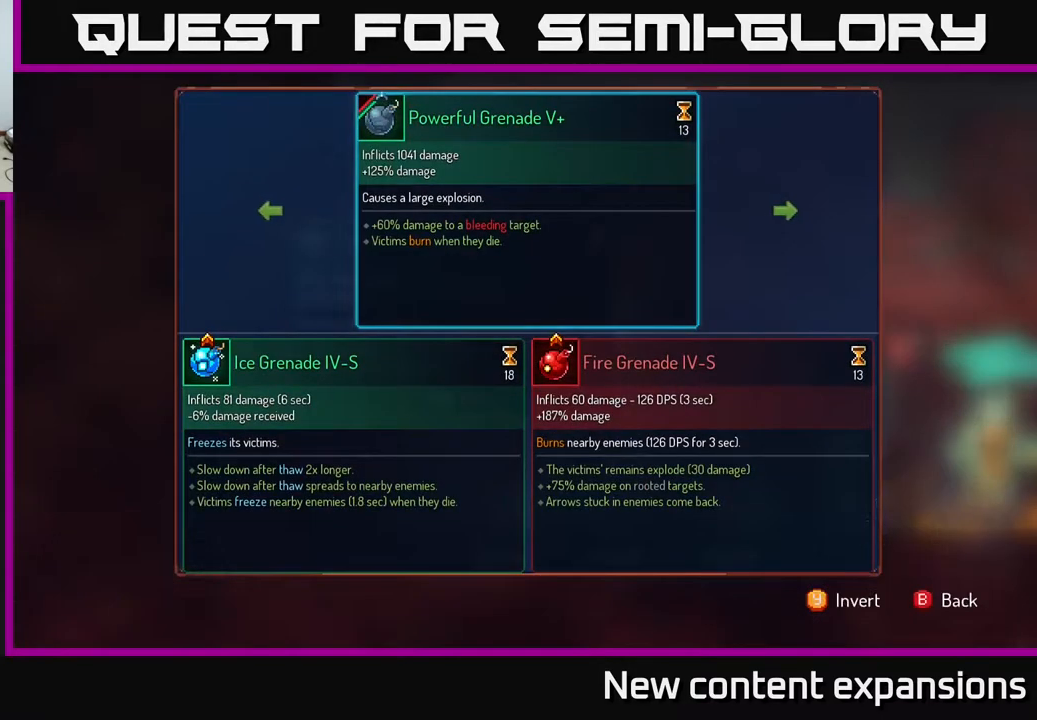
{"buttons": [], "left_stick": "center", "right_stick": "center", "events": [[67, "DPAD_RIGHT", "down"], [200, "DPAD_RIGHT", "up"], [317, "DPAD_LEFT", "down"], [483, "DPAD_LEFT", "up"]]}
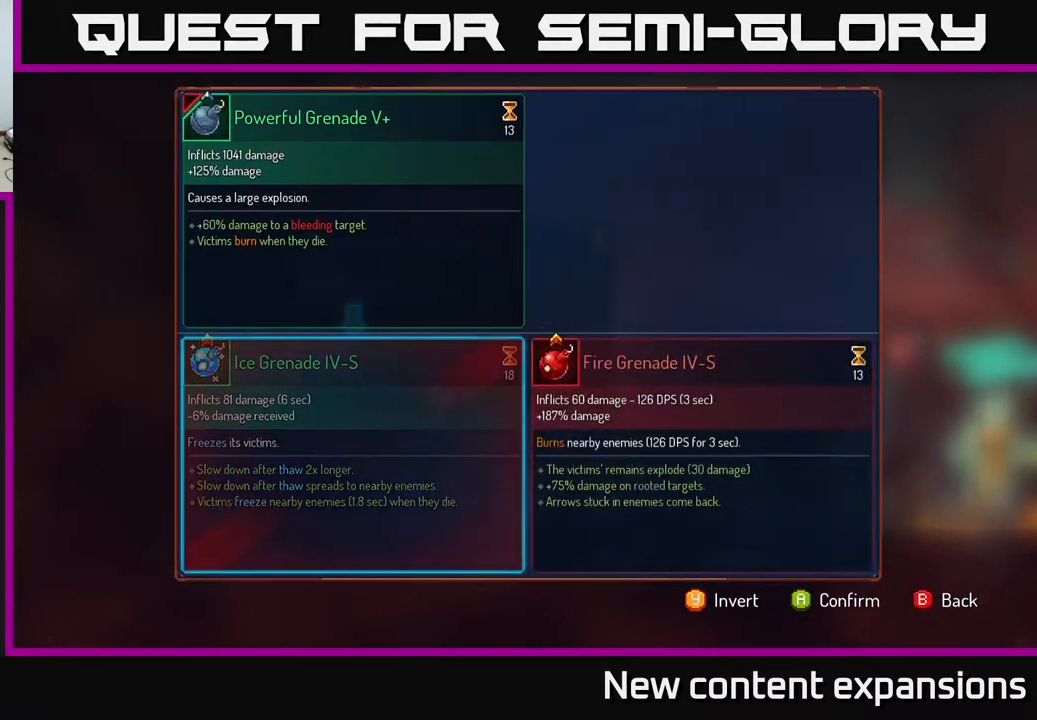
{"buttons": ["DPAD_LEFT"], "left_stick": "center", "right_stick": "center", "events": [[133, "DPAD_RIGHT", "down"], [267, "DPAD_RIGHT", "up"], [433, "DPAD_LEFT", "down"]]}
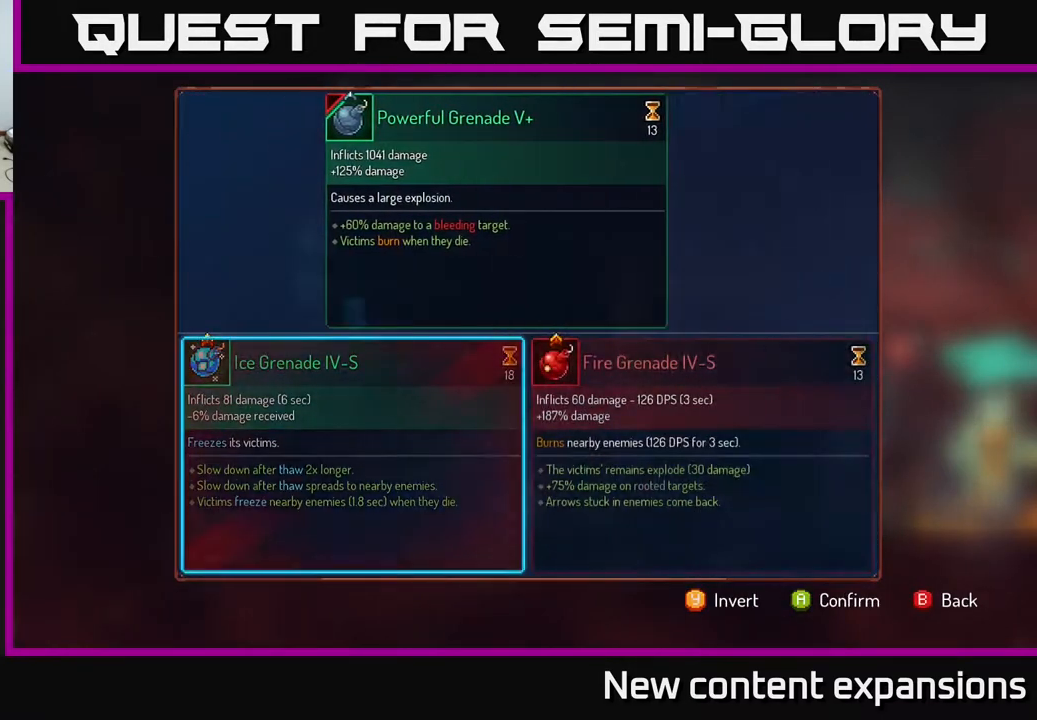
{"buttons": [], "left_stick": "center", "right_stick": "center", "events": [[67, "DPAD_LEFT", "up"]]}
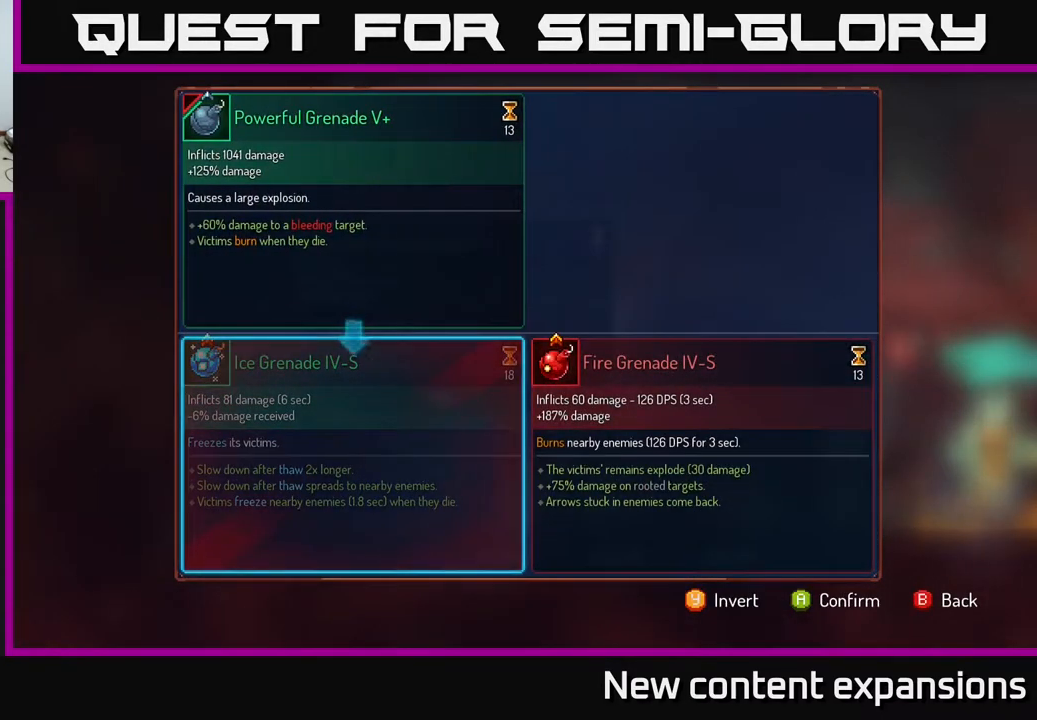
{"buttons": [], "left_stick": "center", "right_stick": "center", "events": [[283, "DPAD_RIGHT", "down"], [383, "DPAD_RIGHT", "up"]]}
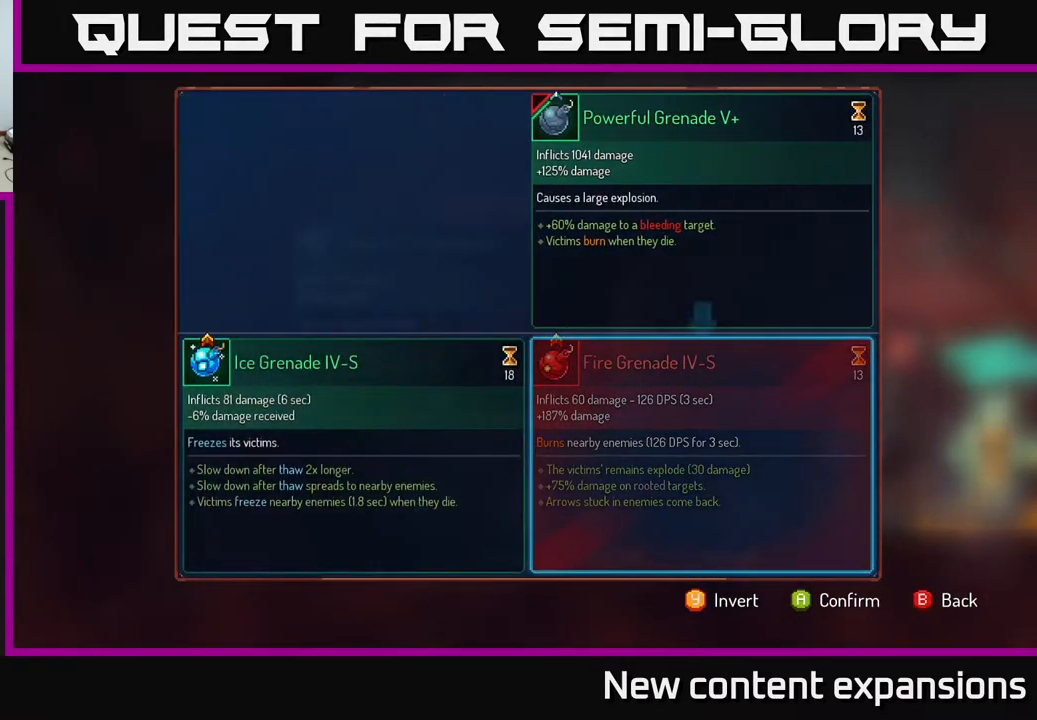
{"buttons": [], "left_stick": "center", "right_stick": "center", "events": [[117, "A", "down"], [183, "A", "up"]]}
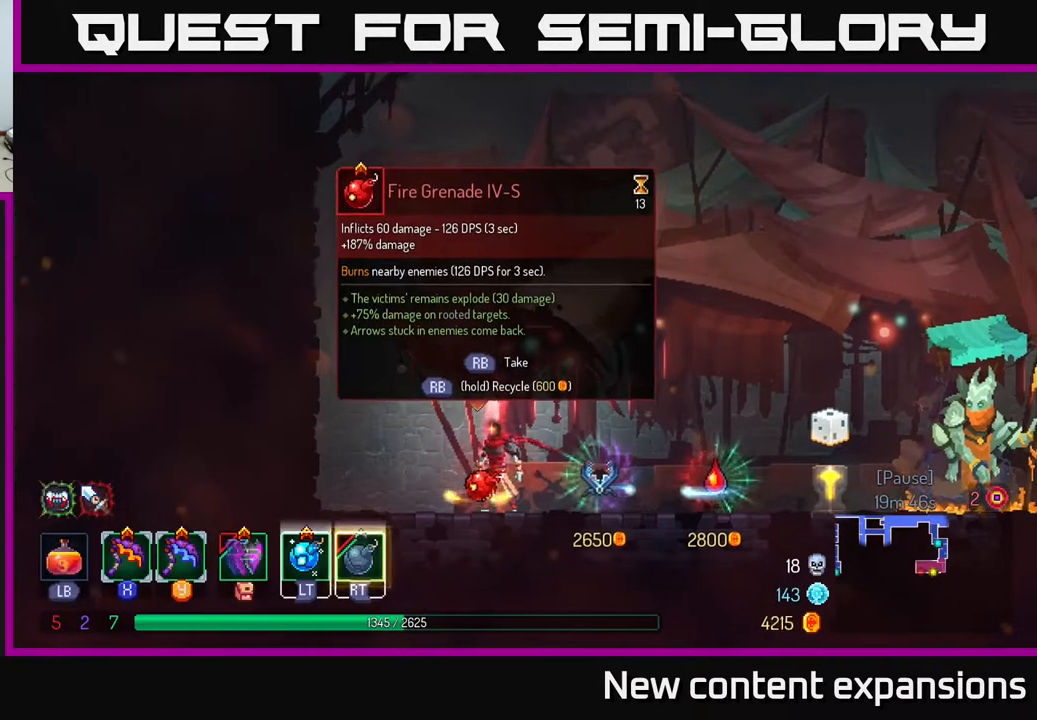
{"buttons": ["R1"], "left_stick": "center", "right_stick": "center", "events": [[150, "R1", "down"]]}
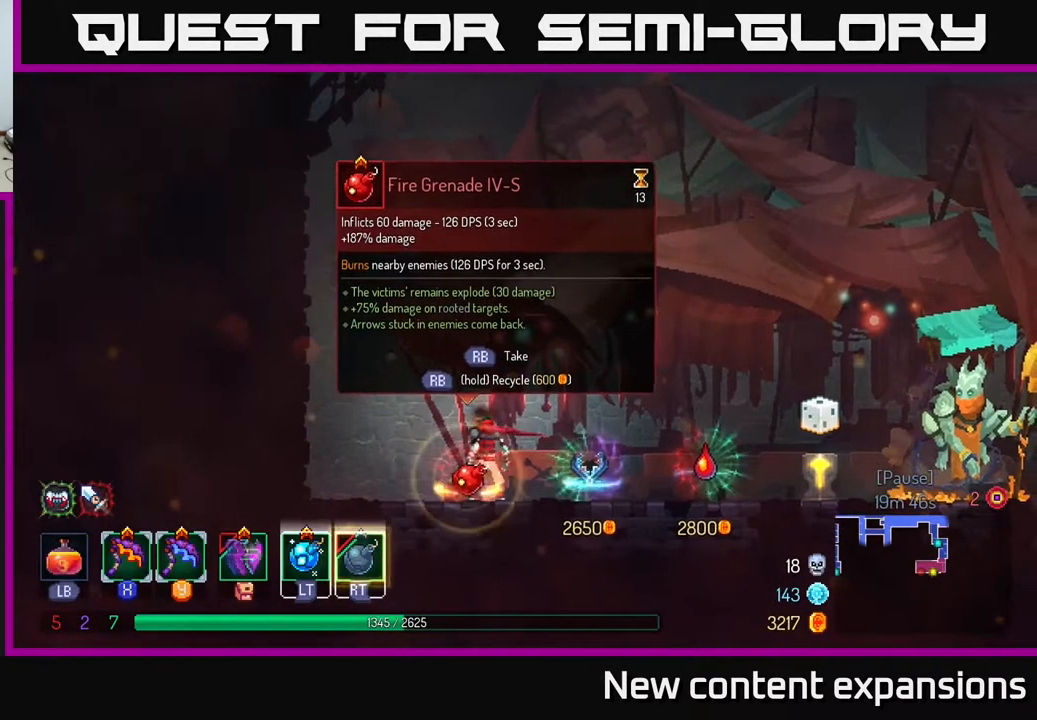
{"buttons": ["R1", "DPAD_RIGHT"], "left_stick": "center", "right_stick": "center", "events": [[467, "DPAD_RIGHT", "down"]]}
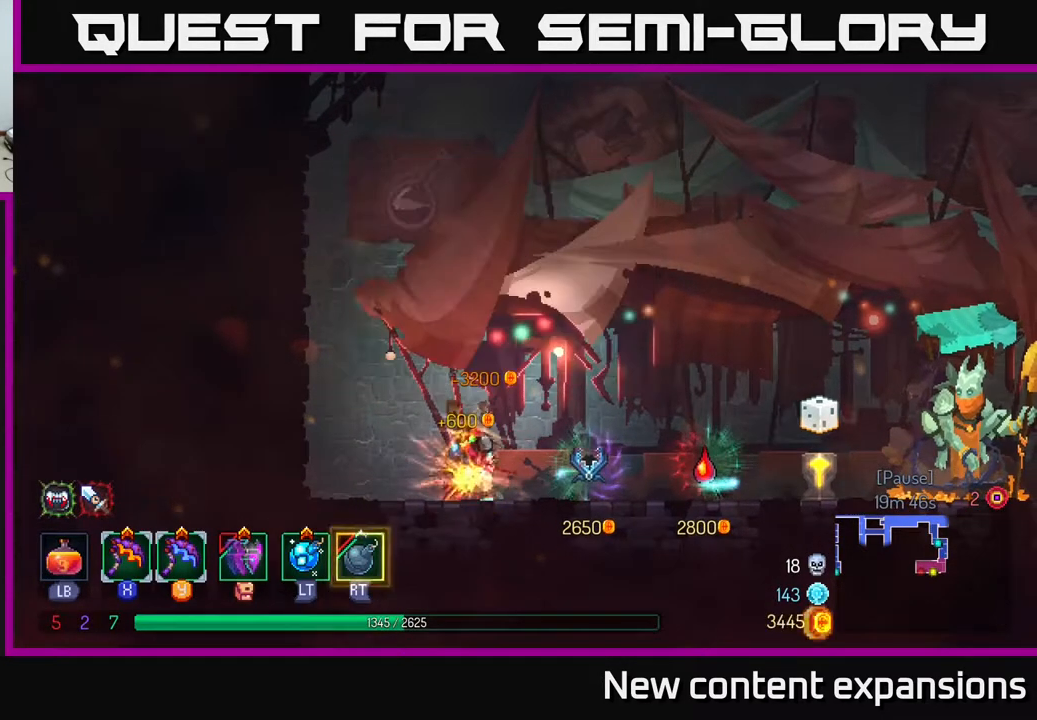
{"buttons": ["DPAD_RIGHT"], "left_stick": "center", "right_stick": "center", "events": [[33, "R1", "up"], [100, "B", "down"], [200, "B", "up"]]}
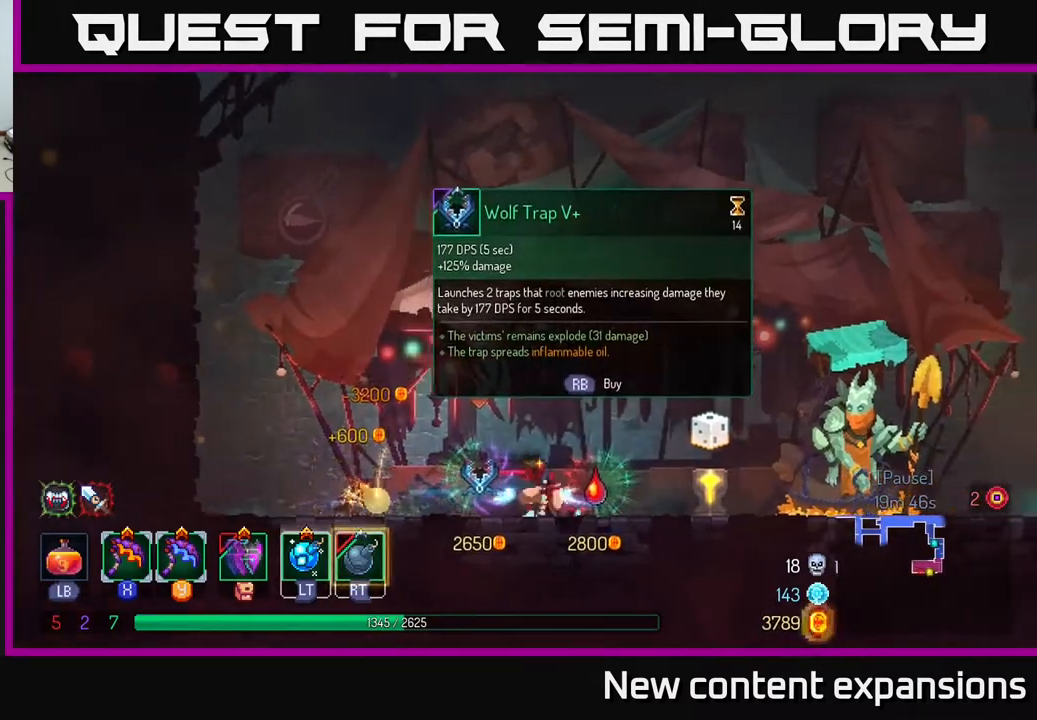
{"buttons": ["DPAD_RIGHT"], "left_stick": "center", "right_stick": "center", "events": [[217, "A", "down"], [300, "A", "up"]]}
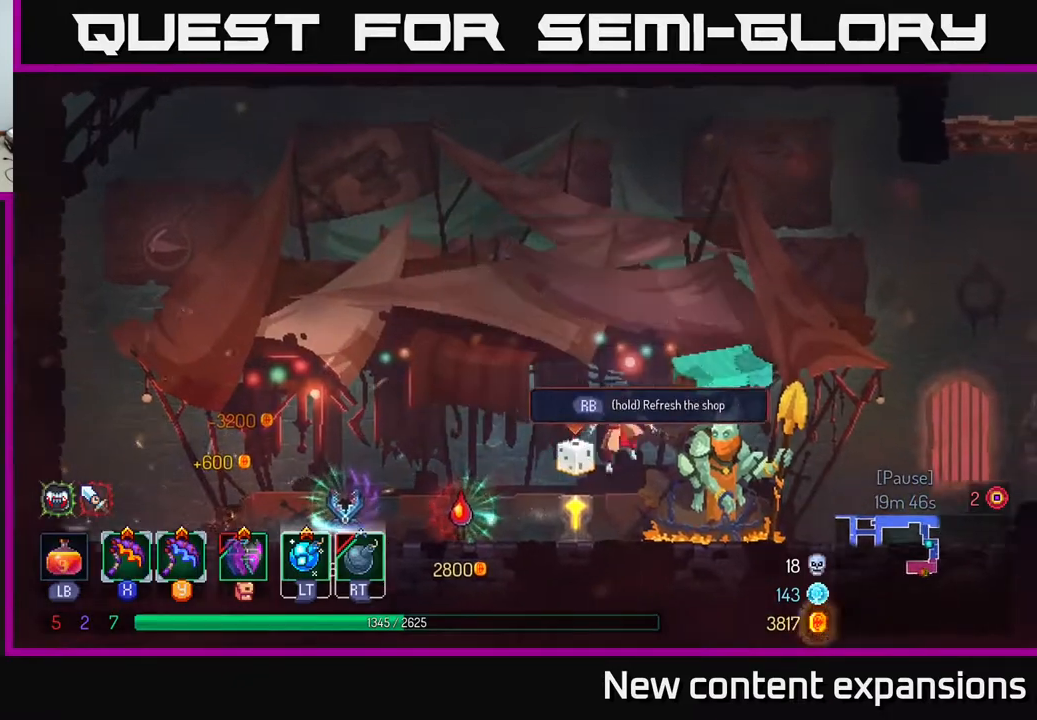
{"buttons": ["DPAD_RIGHT"], "left_stick": "center", "right_stick": "center", "events": [[267, "B", "down"], [450, "B", "up"]]}
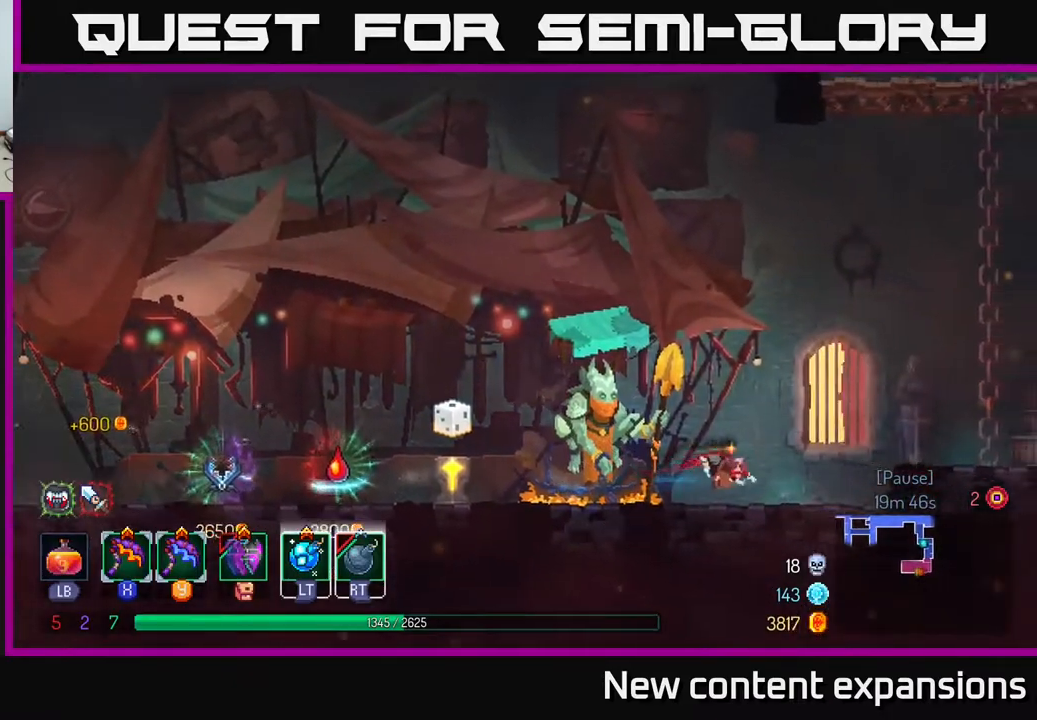
{"buttons": ["A", "DPAD_RIGHT"], "left_stick": "center", "right_stick": "center", "events": [[150, "A", "down"], [267, "A", "up"], [450, "A", "down"]]}
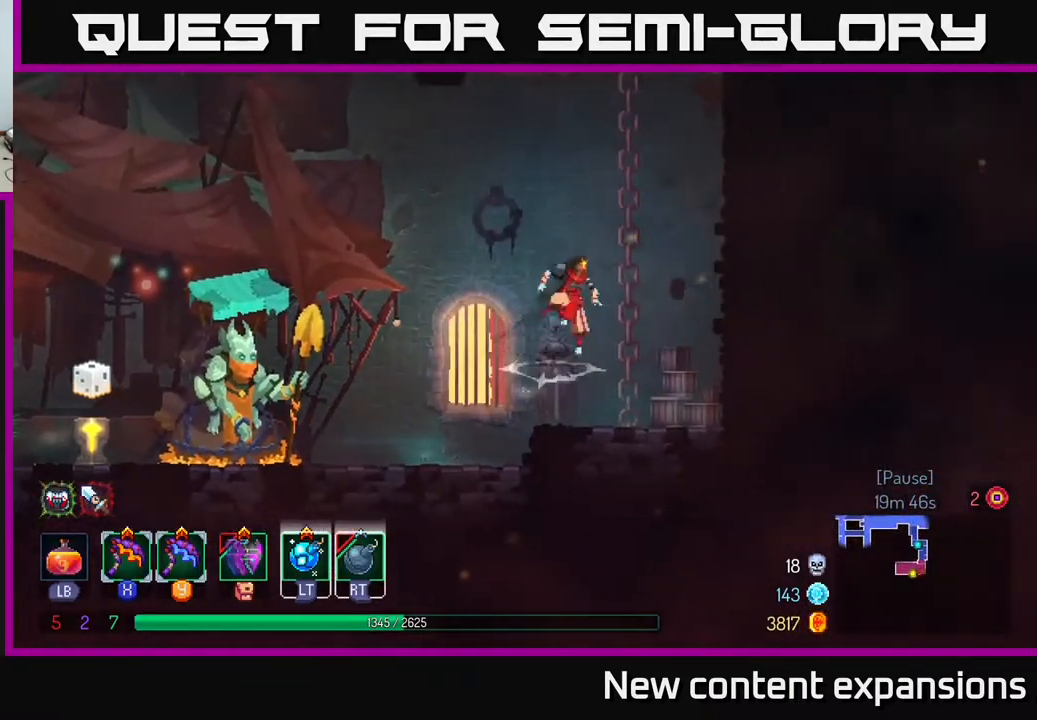
{"buttons": ["A", "DPAD_UP", "DPAD_RIGHT"], "left_stick": "center", "right_stick": "center", "events": [[100, "DPAD_UP", "down"], [117, "A", "up"], [117, "DPAD_RIGHT", "up"], [283, "DPAD_RIGHT", "down"], [383, "A", "down"]]}
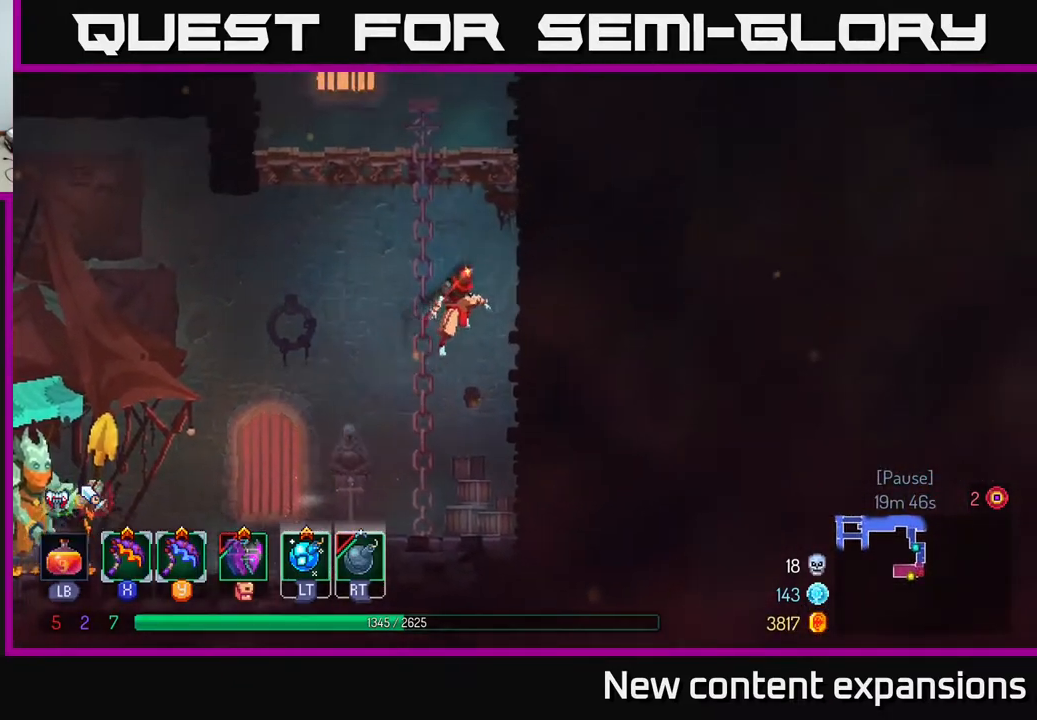
{"buttons": ["DPAD_LEFT"], "left_stick": "center", "right_stick": "center", "events": [[17, "A", "up"], [83, "A", "down"], [233, "A", "up"], [367, "DPAD_RIGHT", "up"], [433, "DPAD_LEFT", "down"], [500, "DPAD_UP", "up"]]}
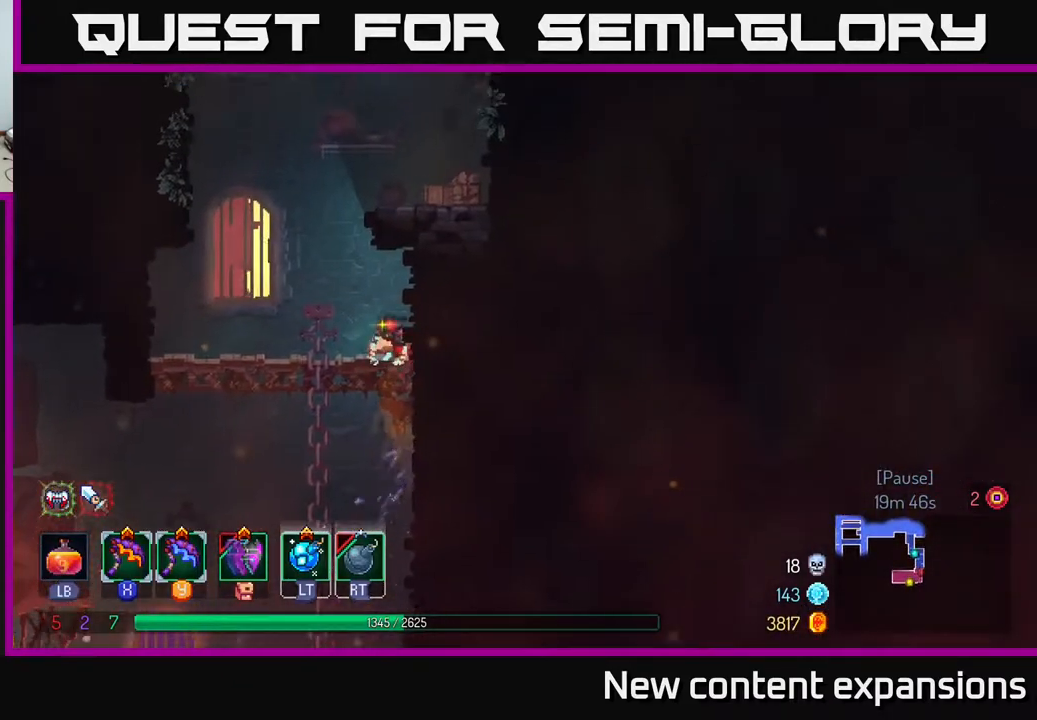
{"buttons": ["A", "DPAD_UP", "DPAD_LEFT"], "left_stick": "center", "right_stick": "center", "events": [[133, "A", "down"], [317, "A", "up"], [367, "A", "down"], [367, "DPAD_UP", "down"]]}
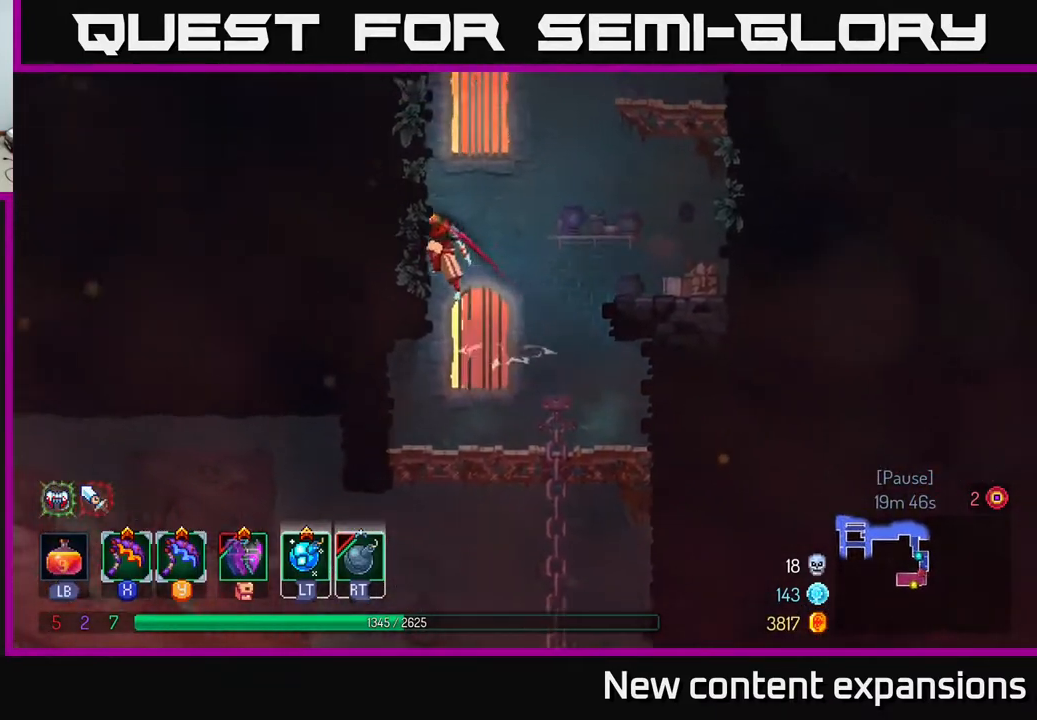
{"buttons": ["A", "DPAD_UP", "DPAD_RIGHT"], "left_stick": "center", "right_stick": "center", "events": [[33, "A", "up"], [433, "DPAD_LEFT", "up"], [467, "A", "down"], [483, "DPAD_RIGHT", "down"]]}
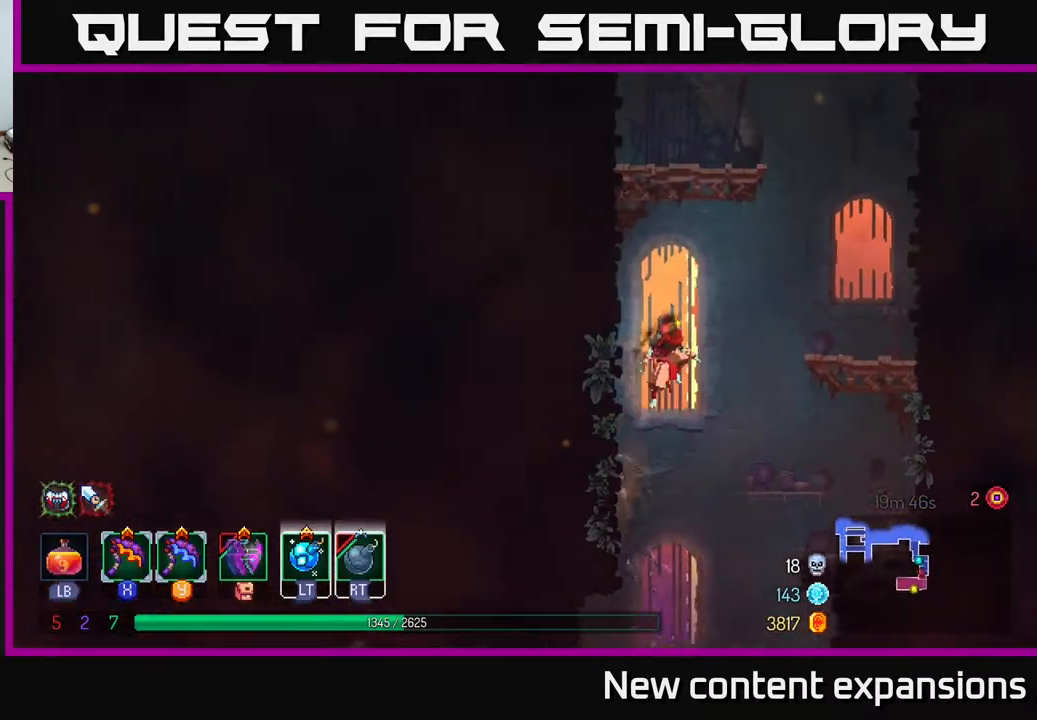
{"buttons": ["DPAD_UP", "DPAD_RIGHT"], "left_stick": "center", "right_stick": "center", "events": [[167, "A", "up"], [217, "A", "down"], [383, "A", "up"]]}
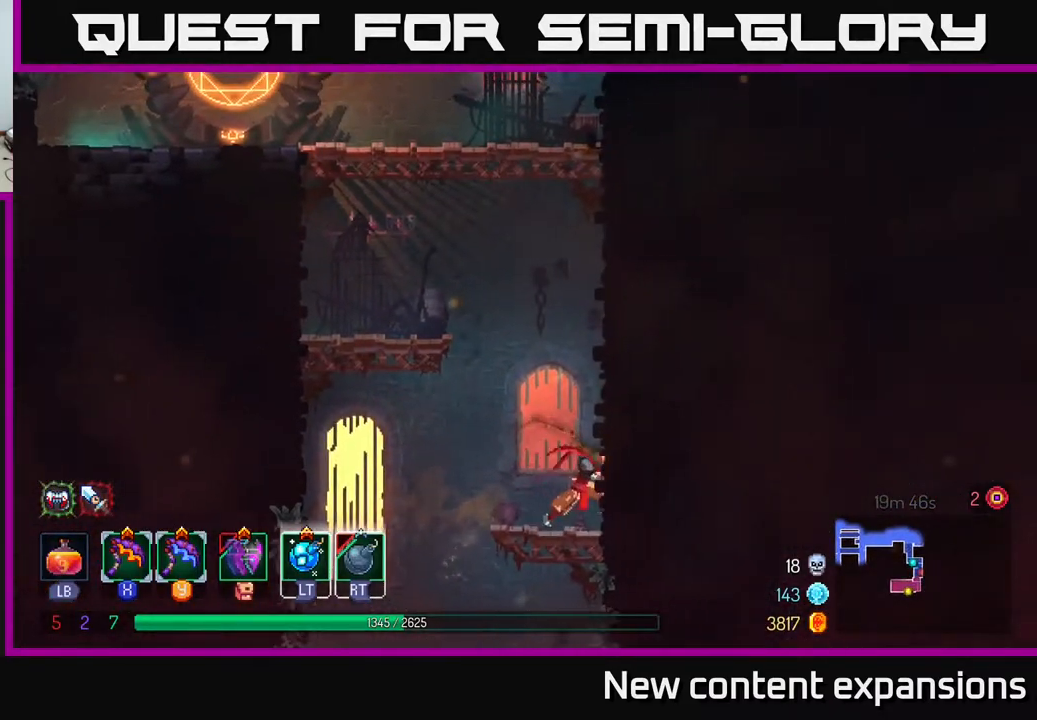
{"buttons": ["DPAD_UP", "DPAD_RIGHT"], "left_stick": "center", "right_stick": "center", "events": [[33, "A", "down"], [200, "A", "up"]]}
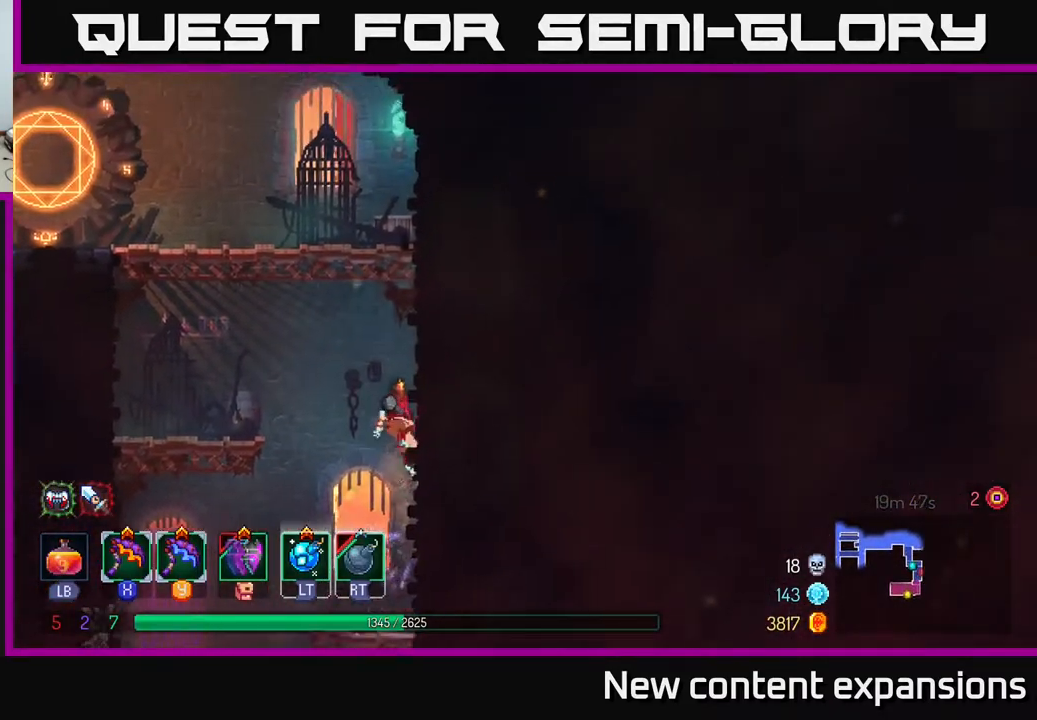
{"buttons": ["DPAD_UP", "DPAD_LEFT"], "left_stick": "center", "right_stick": "center", "events": [[150, "DPAD_RIGHT", "up"], [217, "A", "down"], [217, "DPAD_LEFT", "down"], [433, "A", "up"]]}